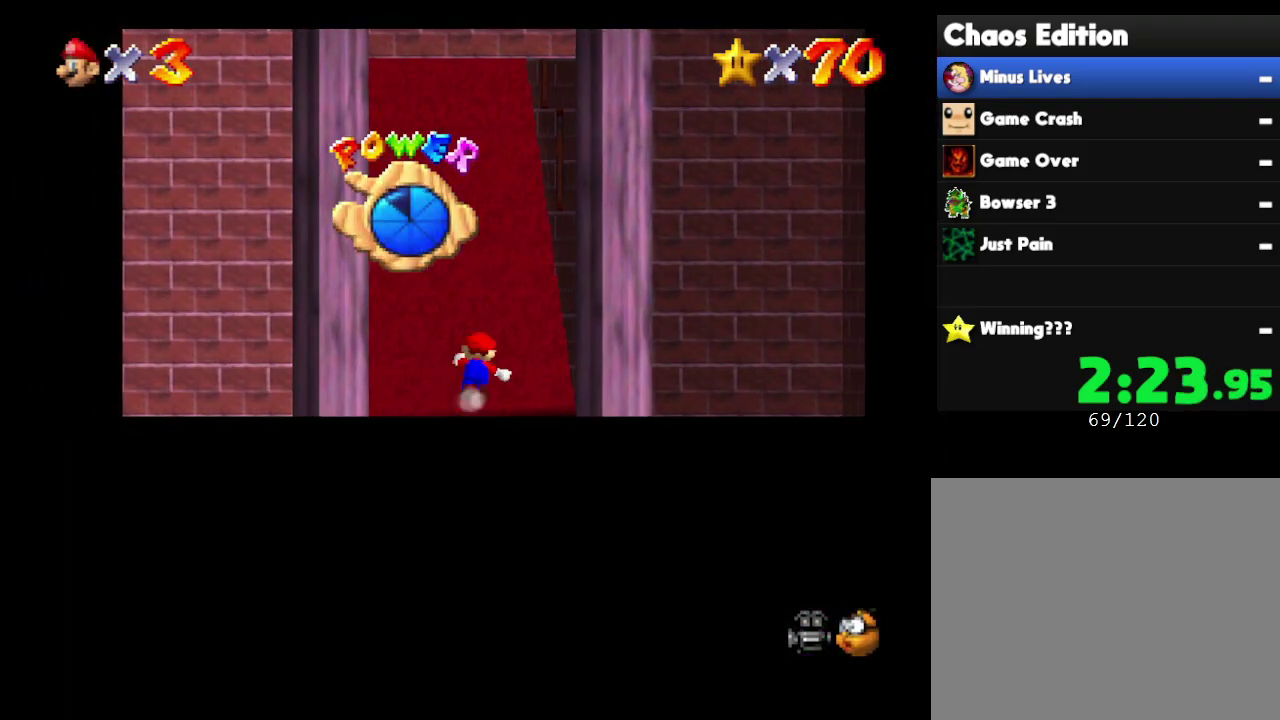
Gameplay with a controller (Nintendo layout); each line is a JSON object with the inputs held at the frame after it. "events" lists button and stick changes between this image and that frame as [ms after this image, input, new state], when the widget could be followed in between. Not read: L3 R3 Z.
{"buttons": [], "left_stick": "up", "events": [[300, "A", "down"], [450, "A", "up"]]}
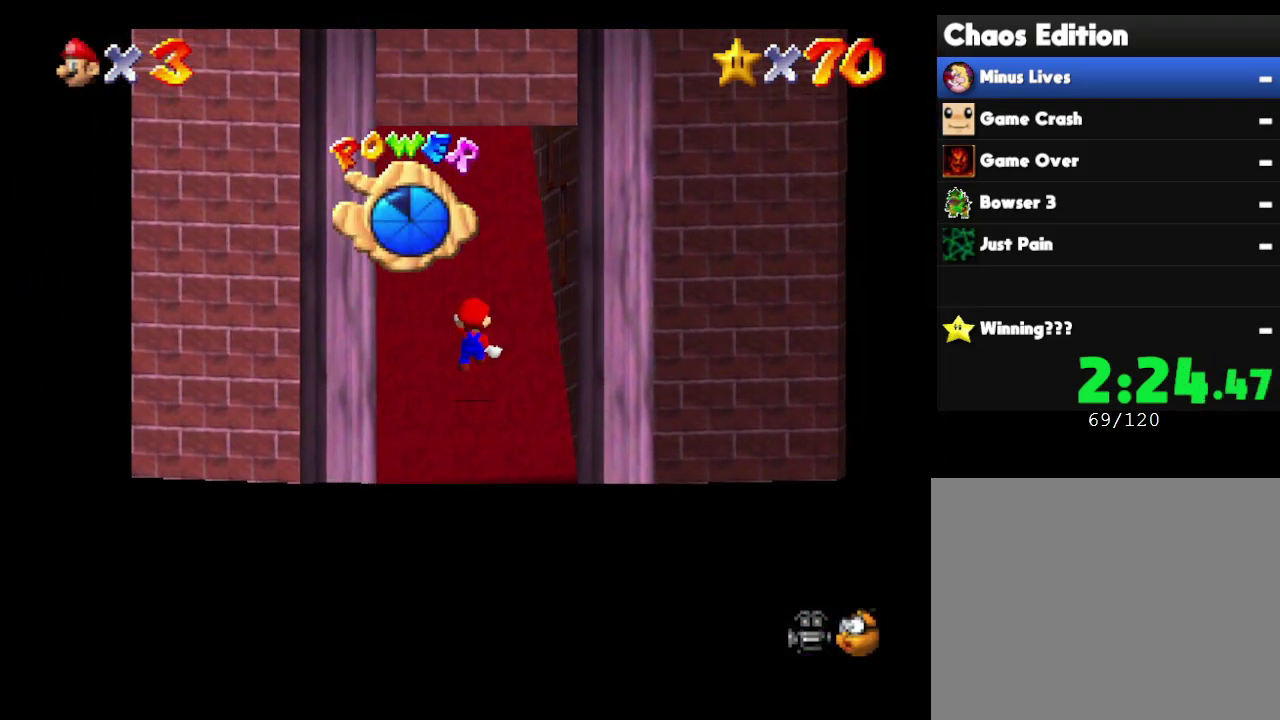
{"buttons": ["A"], "left_stick": "up", "events": [[217, "A", "down"]]}
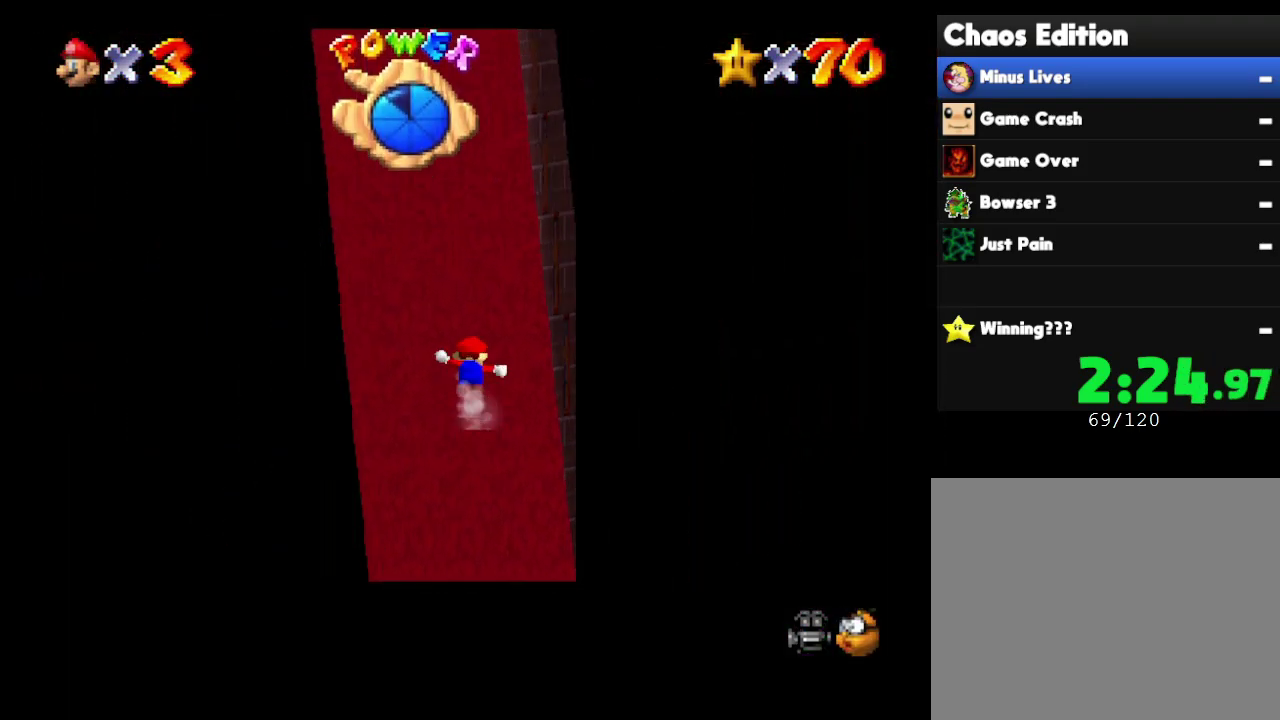
{"buttons": [], "left_stick": "up", "events": [[133, "A", "up"], [200, "A", "down"], [250, "A", "up"], [433, "A", "down"], [500, "A", "up"]]}
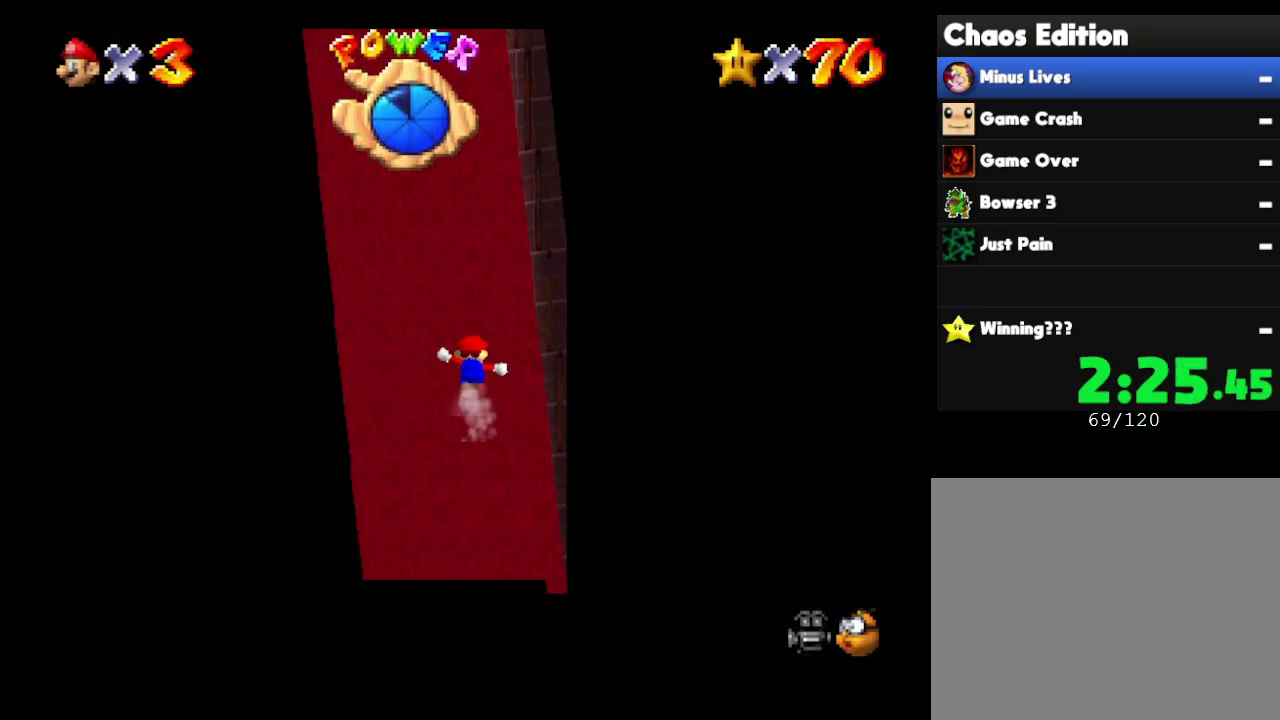
{"buttons": [], "left_stick": "up", "events": [[67, "A", "down"], [117, "A", "up"], [200, "A", "down"], [483, "A", "up"]]}
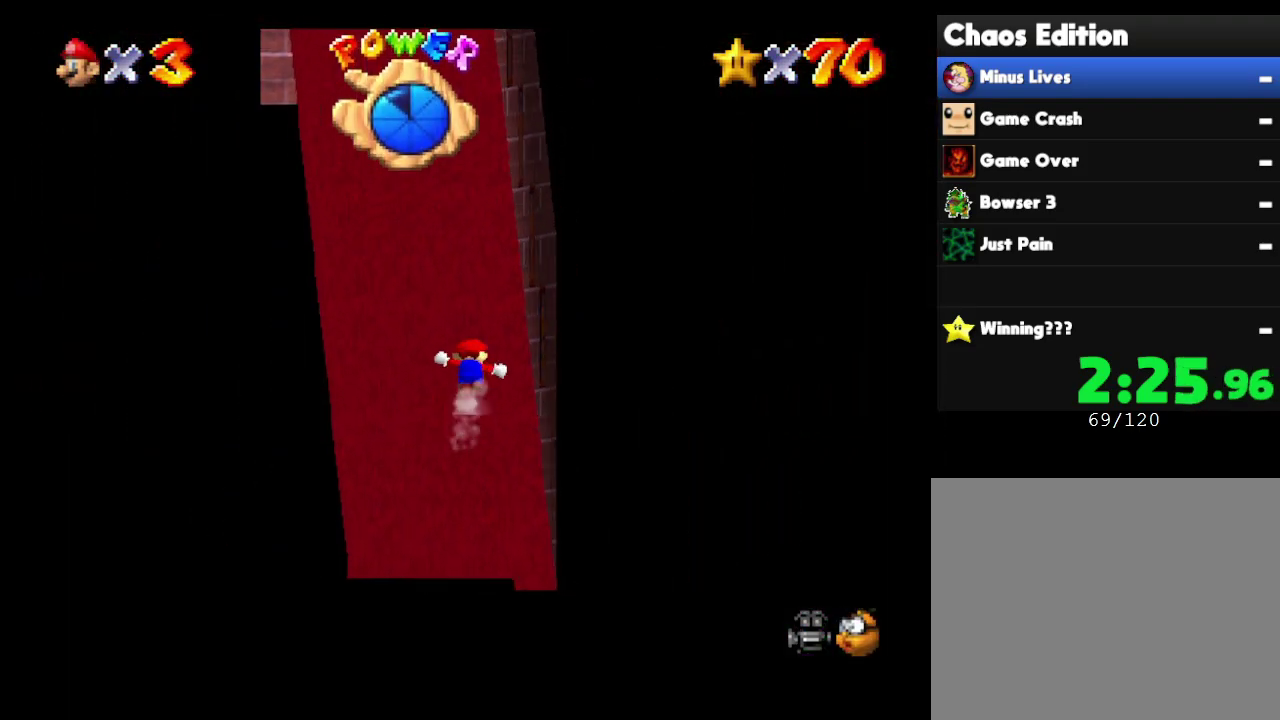
{"buttons": ["A"], "left_stick": "up", "events": [[83, "A", "down"], [167, "A", "up"], [233, "A", "down"], [300, "A", "up"], [483, "A", "down"]]}
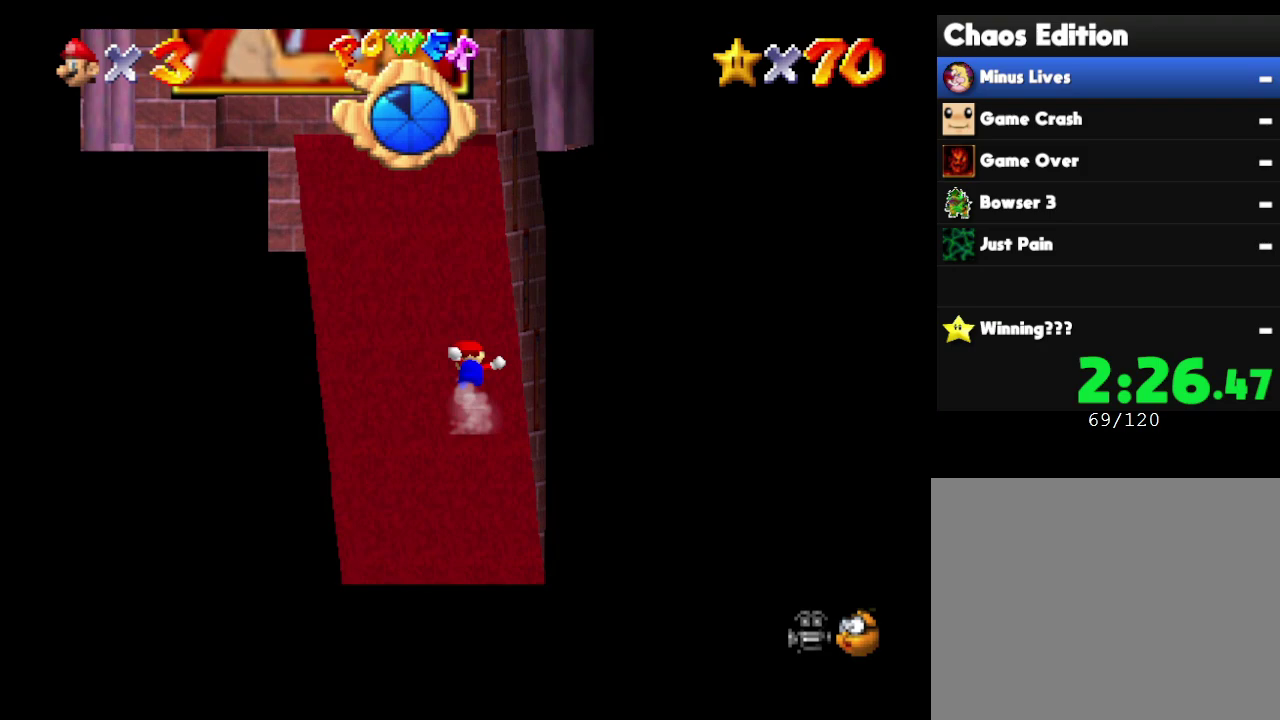
{"buttons": ["A"], "left_stick": "up", "events": [[83, "A", "up"], [133, "A", "down"], [233, "A", "up"], [317, "A", "down"], [367, "A", "up"], [417, "A", "down"]]}
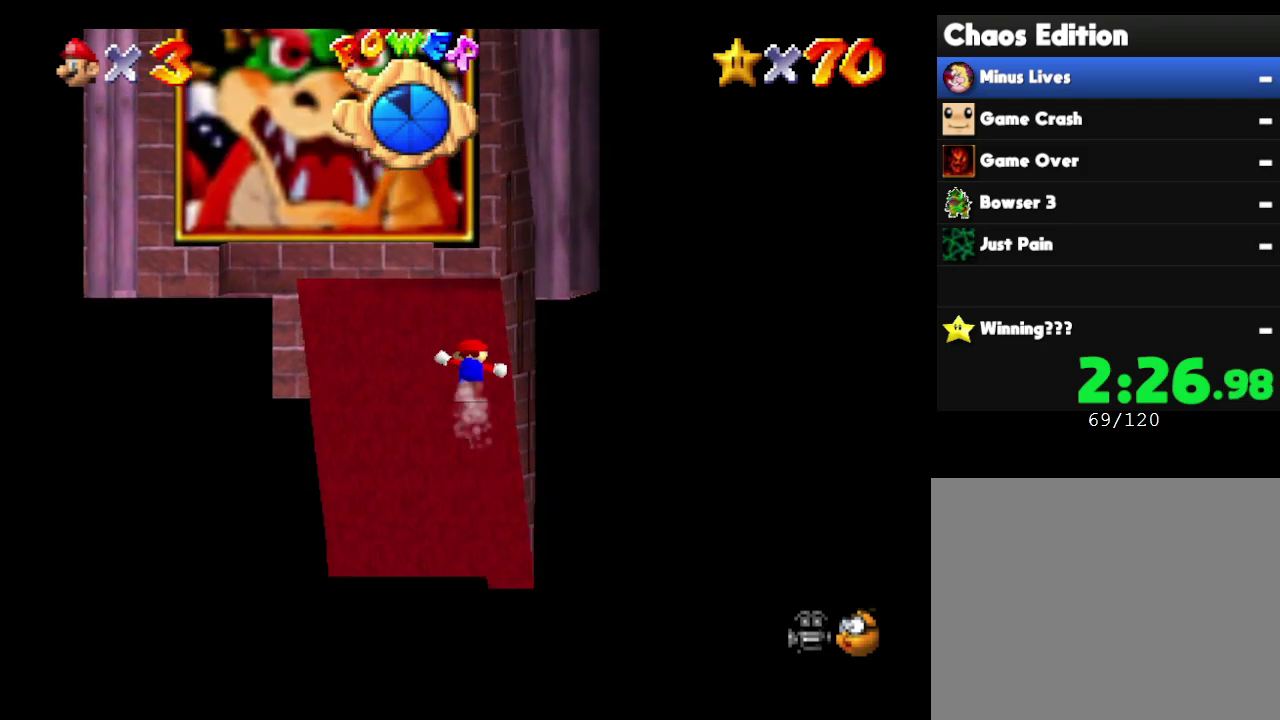
{"buttons": ["A"], "left_stick": "up", "events": [[17, "A", "up"], [83, "A", "down"], [183, "A", "up"], [233, "A", "down"], [333, "A", "up"], [400, "A", "down"]]}
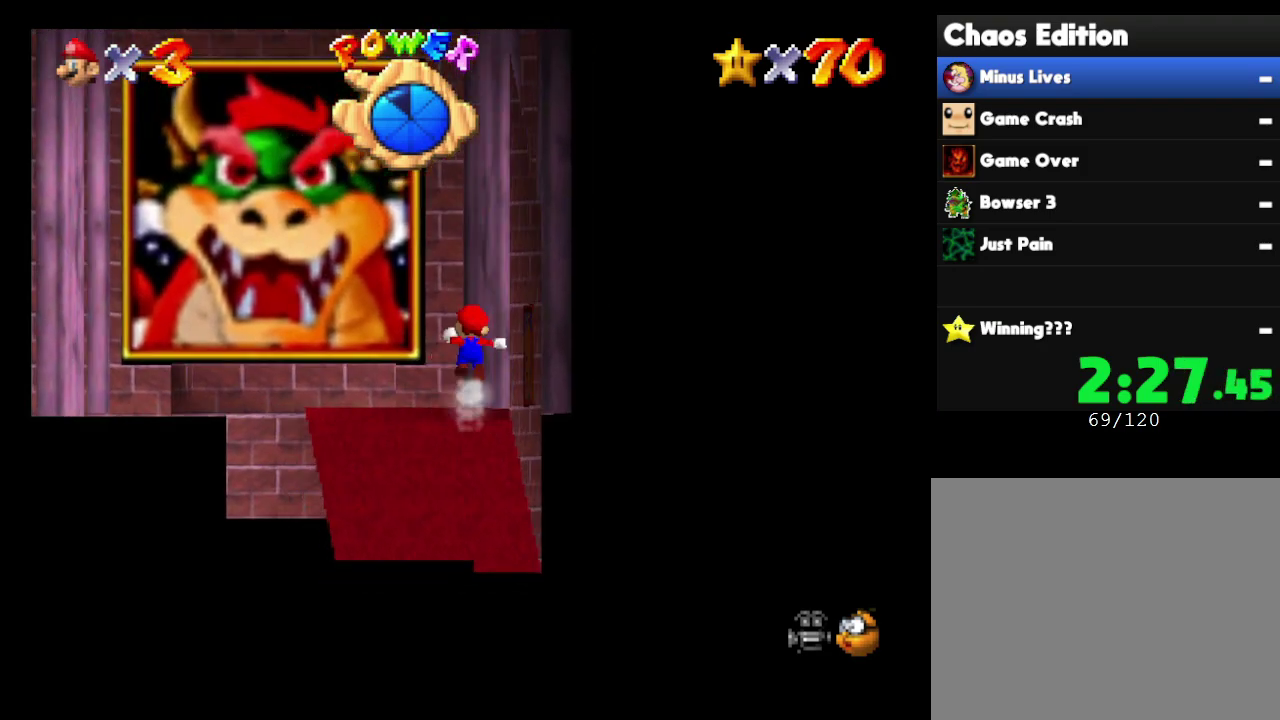
{"buttons": [], "left_stick": "left", "events": [[117, "A", "up"], [183, "left_stick", "up-left"], [367, "left_stick", "left"]]}
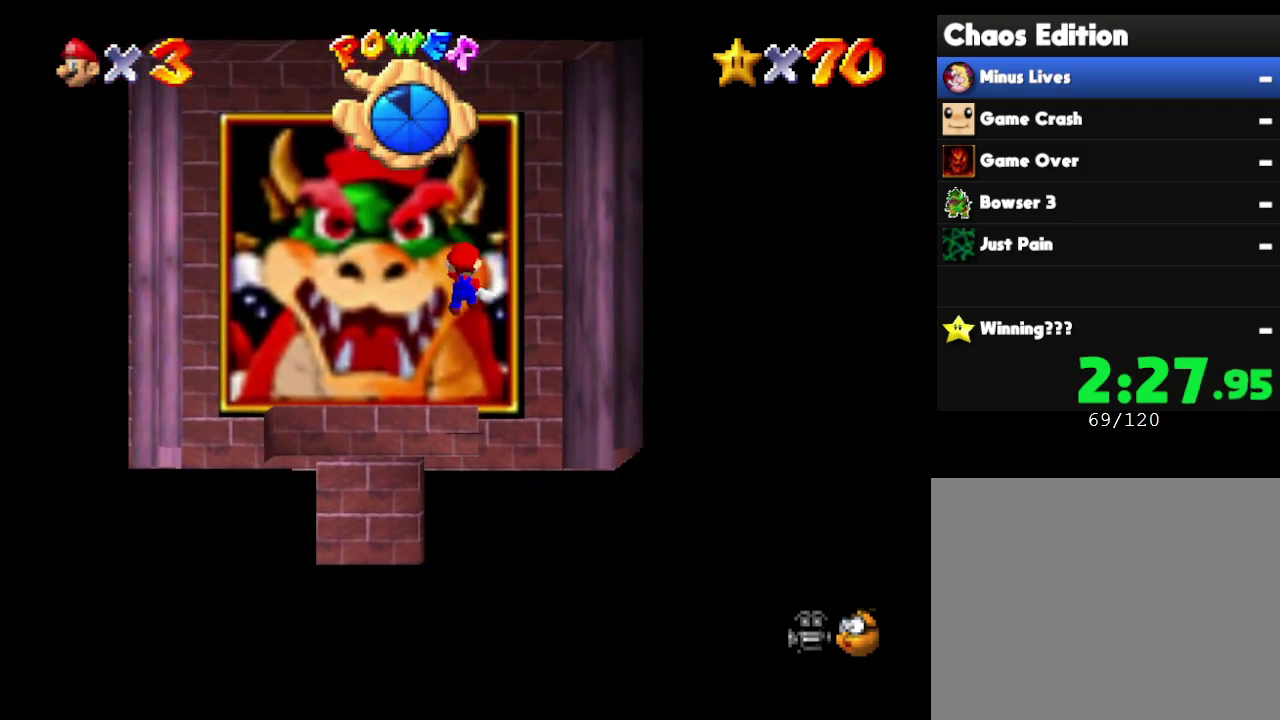
{"buttons": [], "left_stick": "up", "events": [[200, "left_stick", "up-left"], [267, "left_stick", "up"]]}
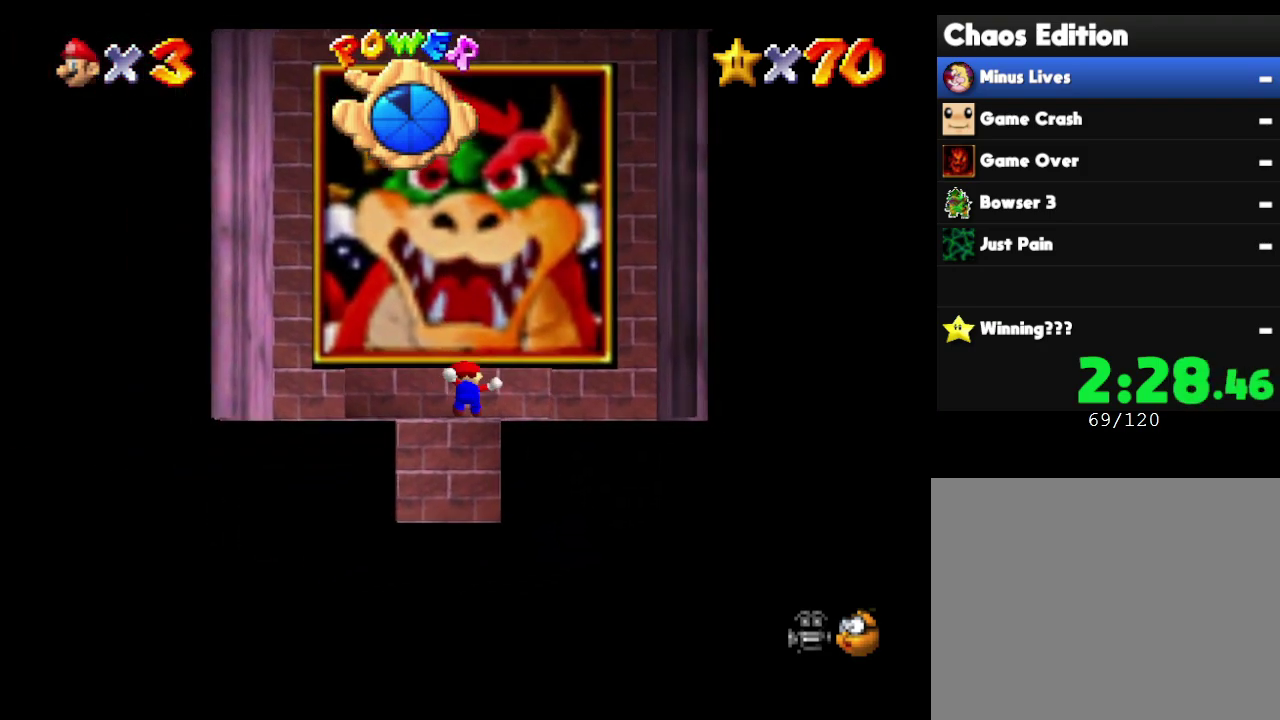
{"buttons": [], "left_stick": "up", "events": []}
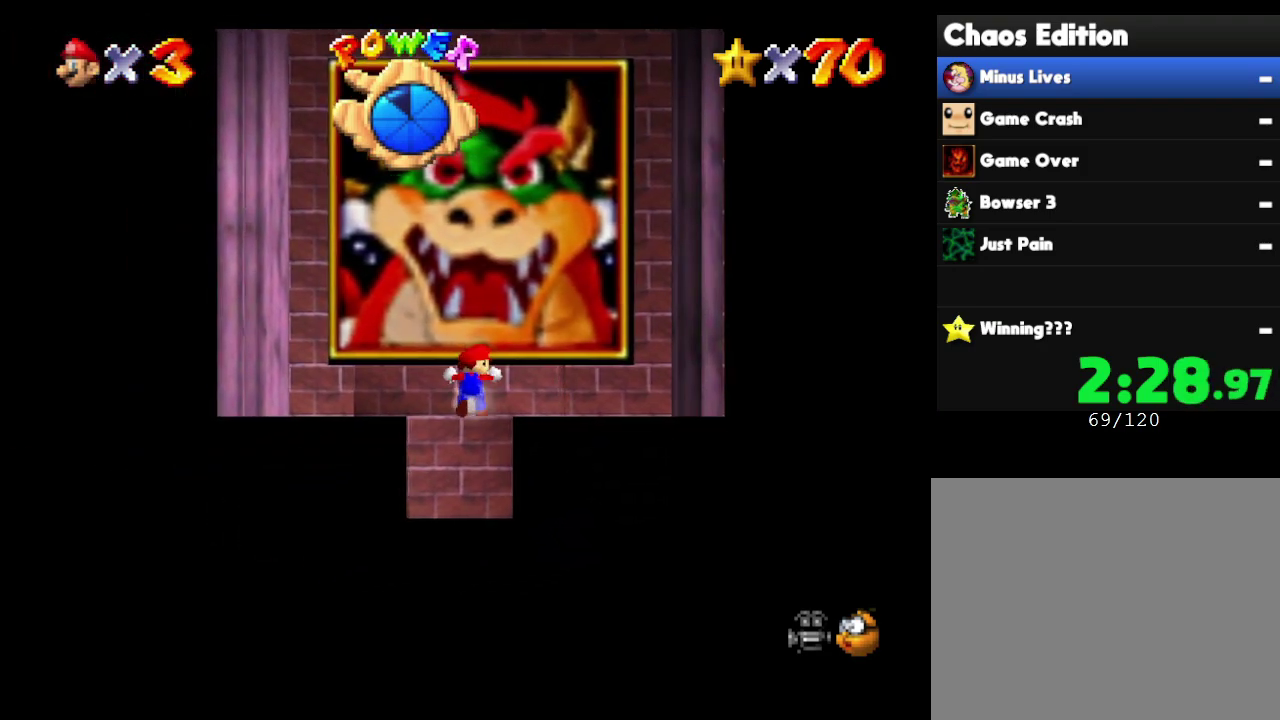
{"buttons": [], "left_stick": "up", "events": [[283, "A", "down"], [367, "A", "up"]]}
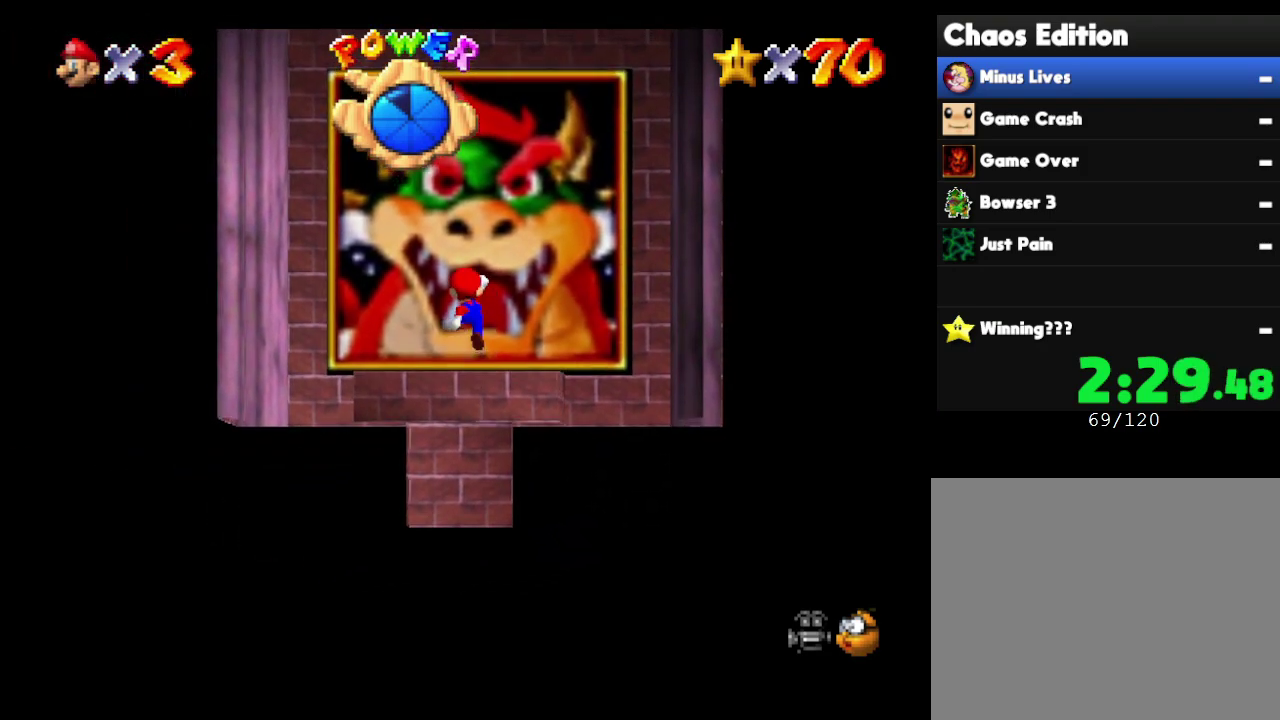
{"buttons": [], "left_stick": "center", "events": [[350, "left_stick", "center"]]}
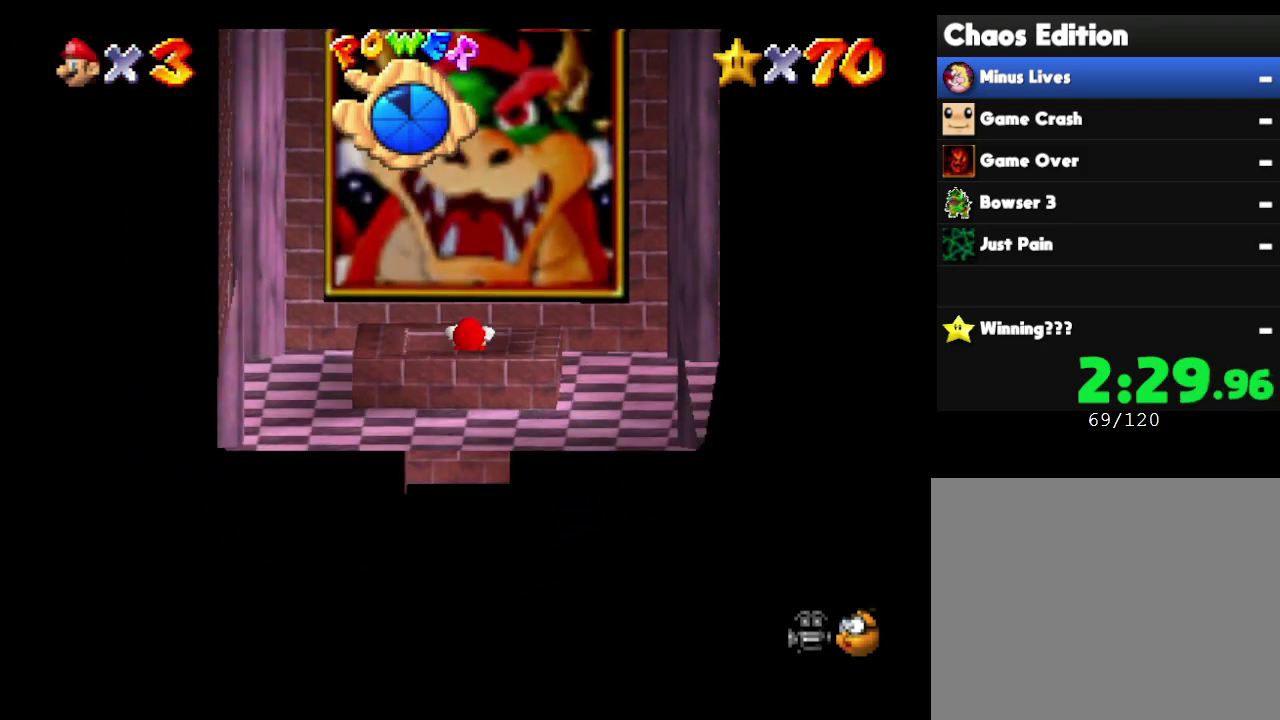
{"buttons": [], "left_stick": "down", "events": [[217, "left_stick", "down"]]}
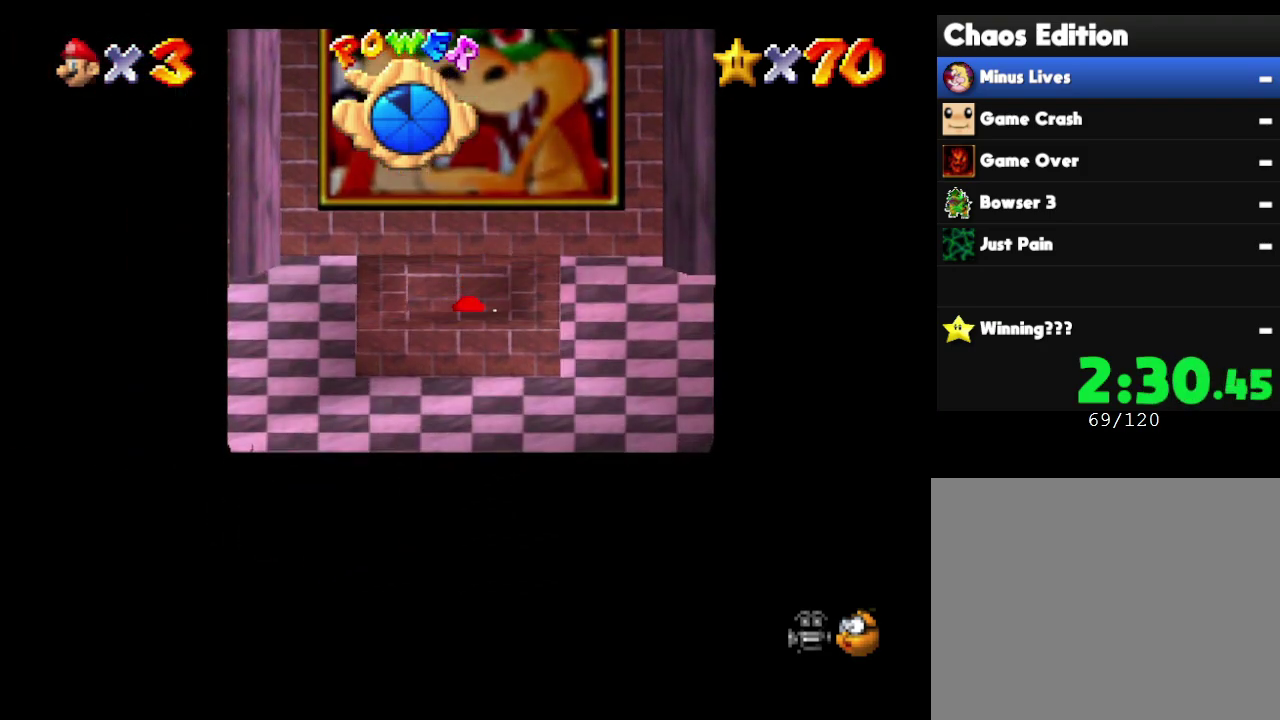
{"buttons": [], "left_stick": "center", "events": [[167, "left_stick", "center"]]}
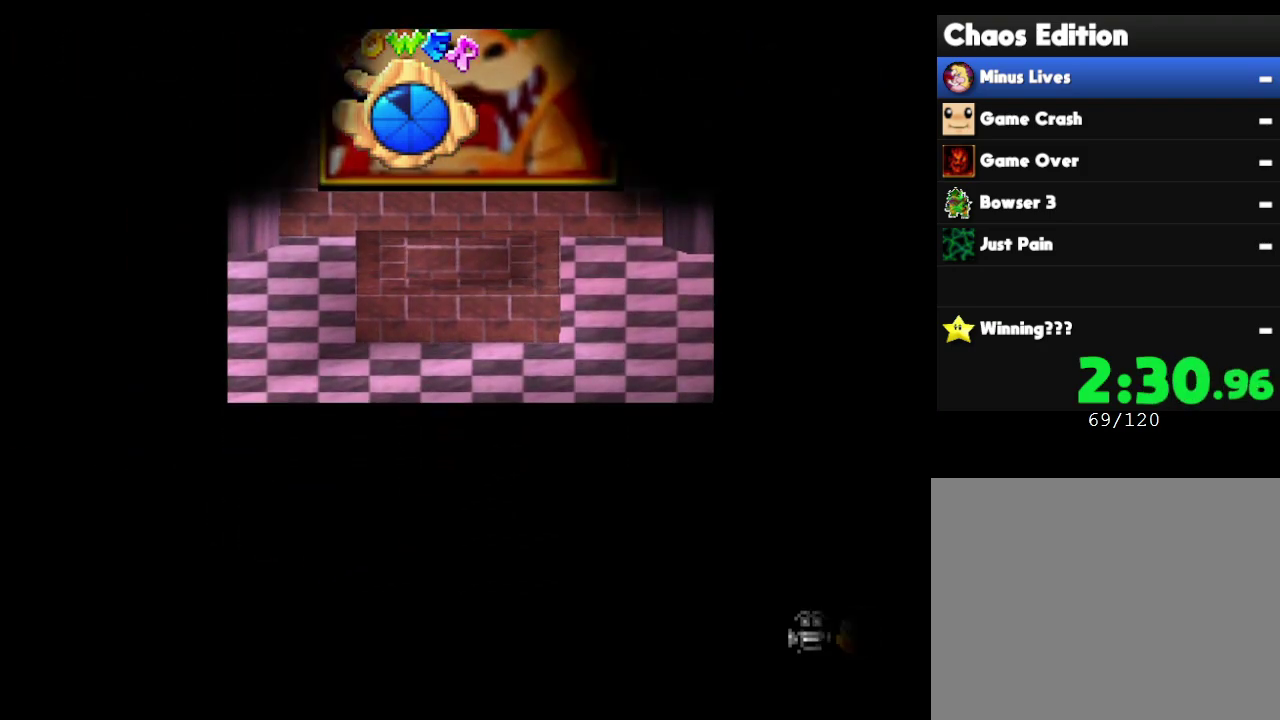
{"buttons": [], "left_stick": "center", "events": []}
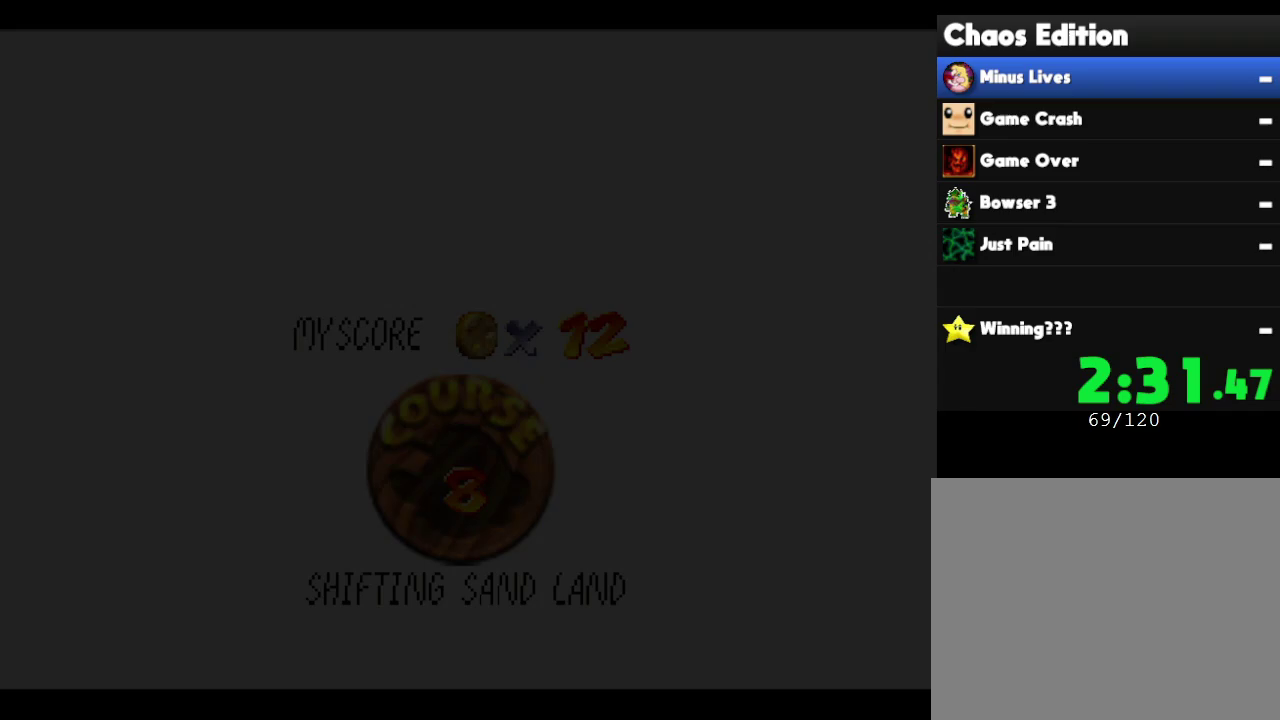
{"buttons": [], "left_stick": "center", "events": []}
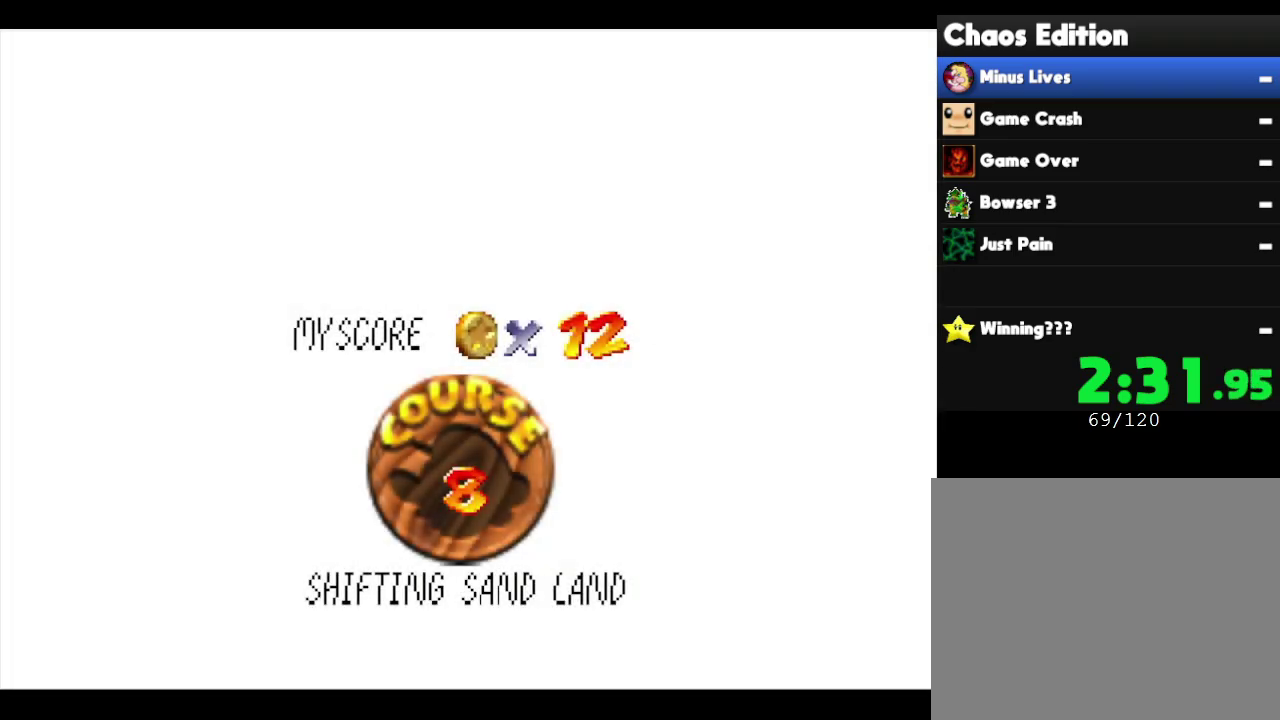
{"buttons": ["A"], "left_stick": "center", "events": [[300, "A", "down"], [367, "A", "up"], [467, "A", "down"]]}
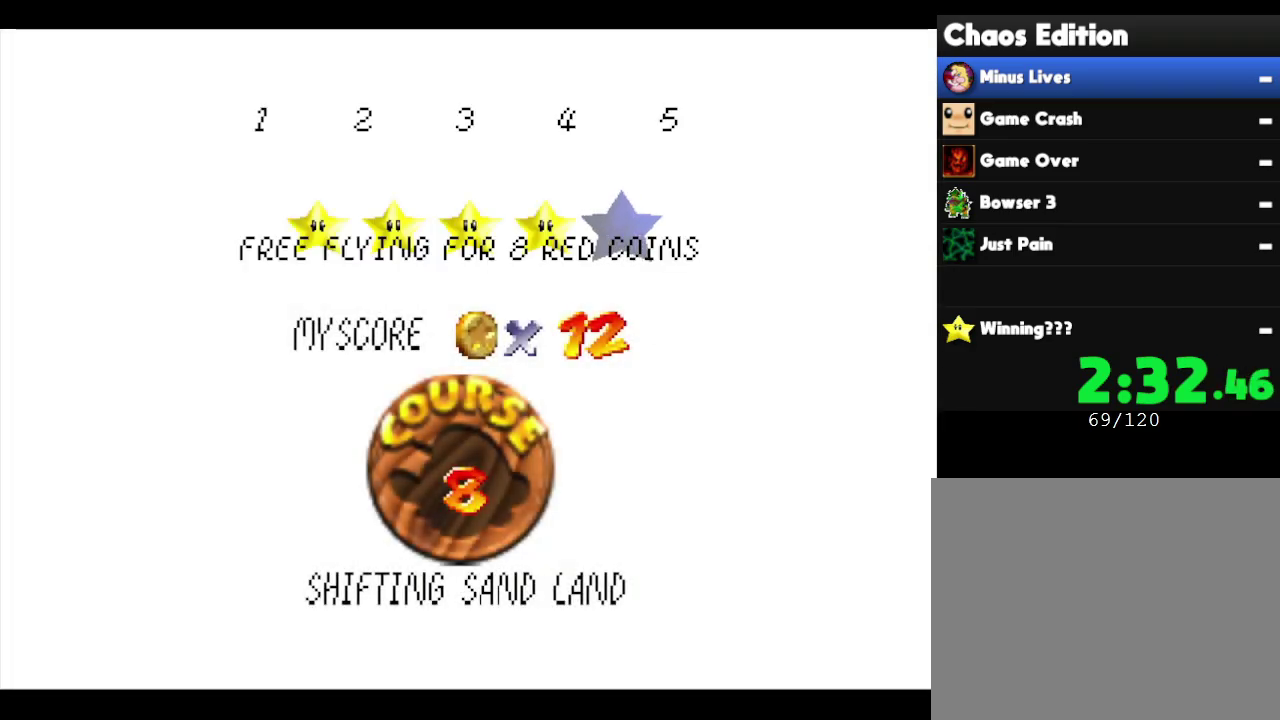
{"buttons": [], "left_stick": "center", "events": [[33, "A", "up"], [117, "A", "down"], [217, "A", "up"], [300, "A", "down"], [350, "A", "up"]]}
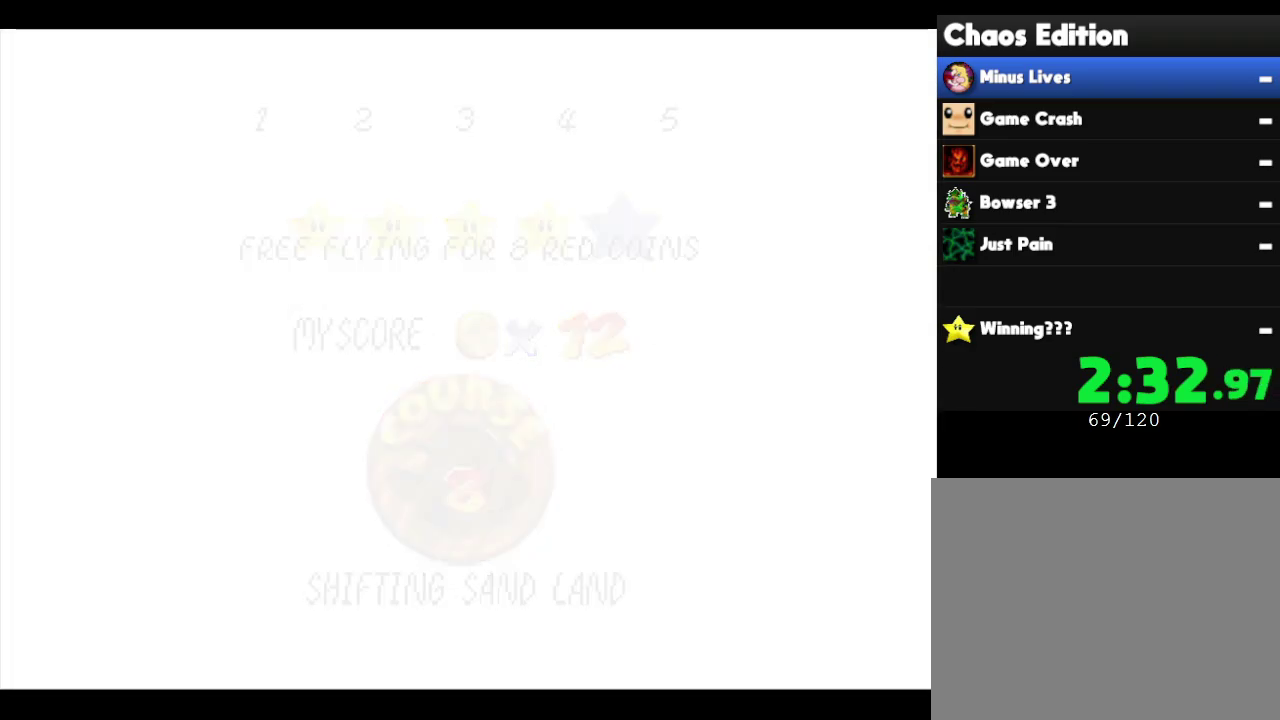
{"buttons": [], "left_stick": "center", "events": []}
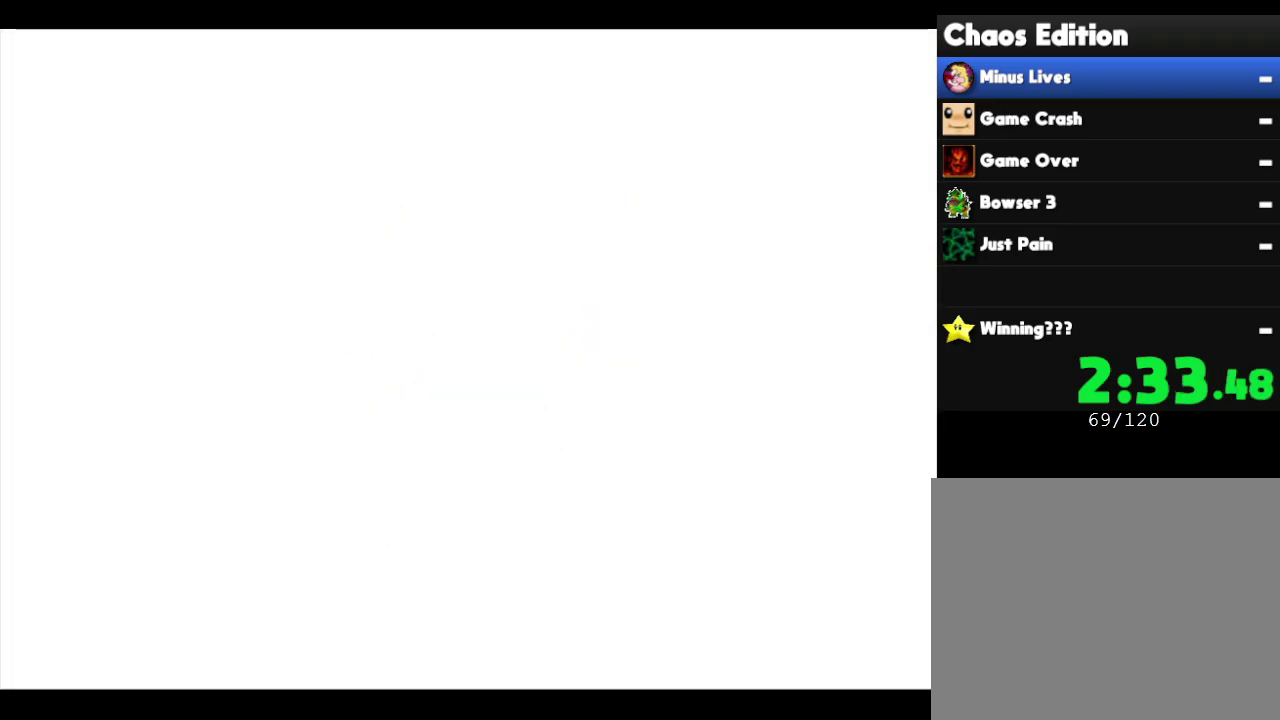
{"buttons": [], "left_stick": "center", "events": []}
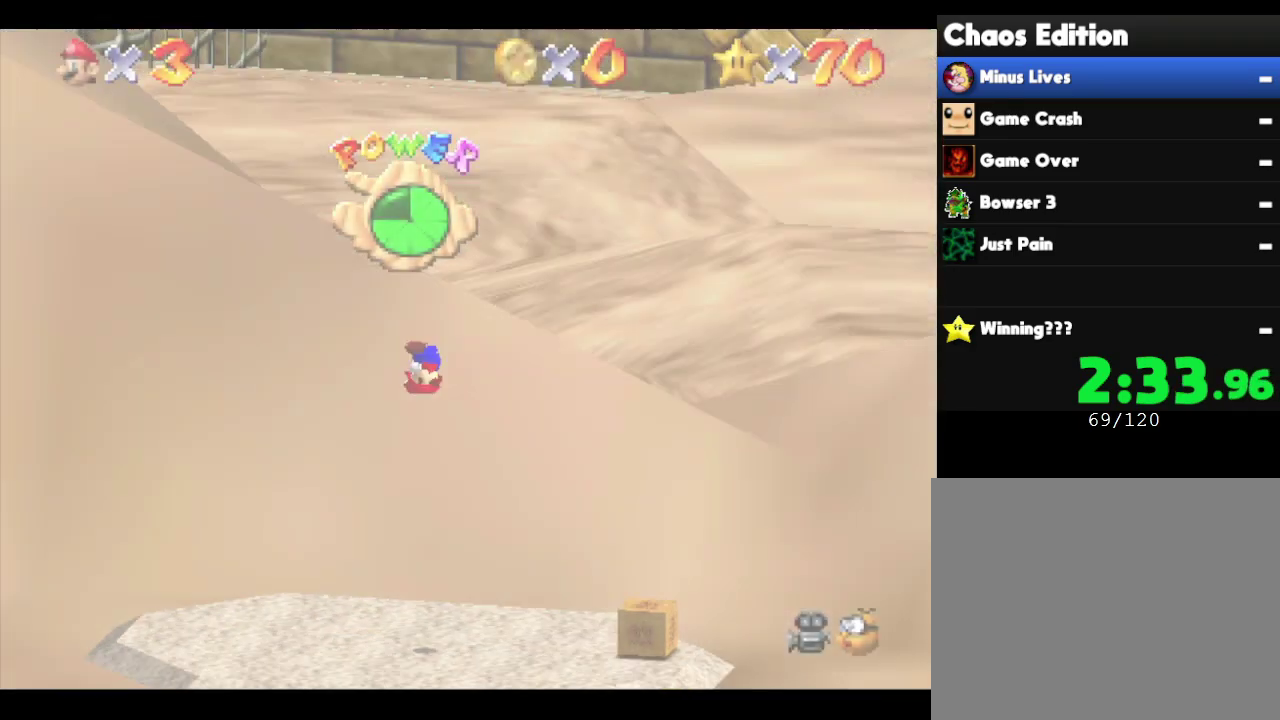
{"buttons": [], "left_stick": "center", "events": []}
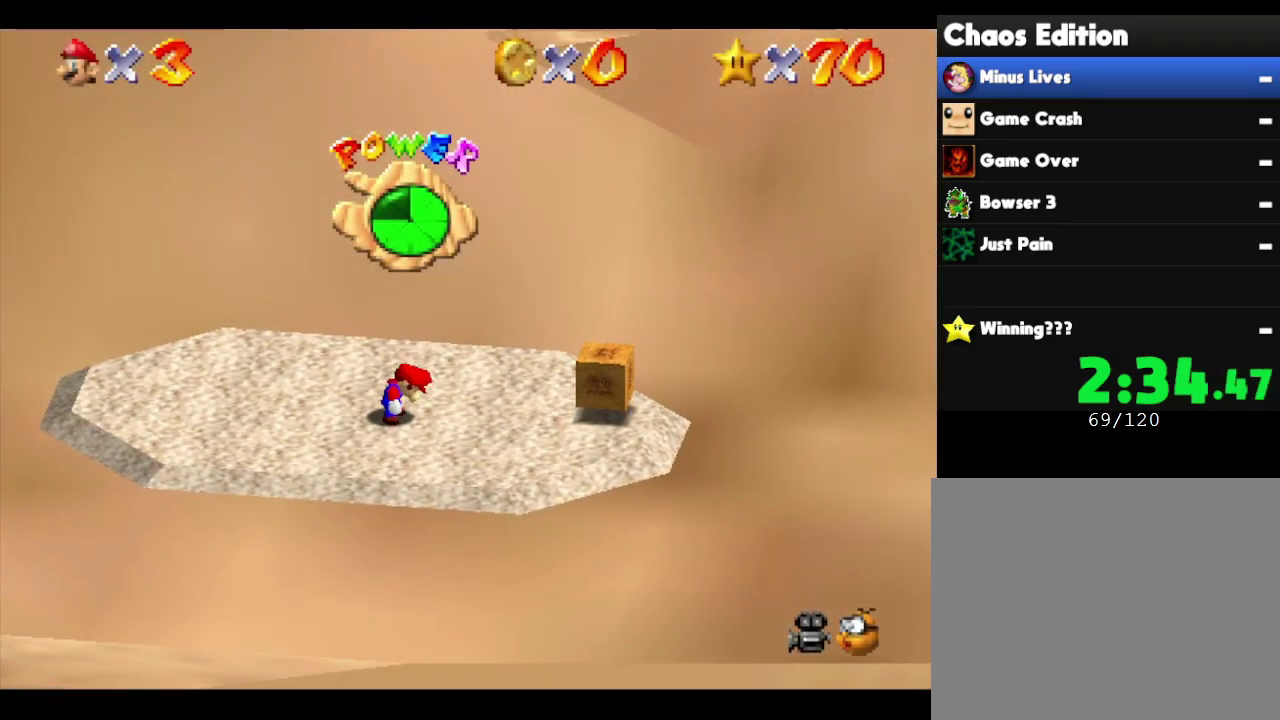
{"buttons": [], "left_stick": "center", "events": []}
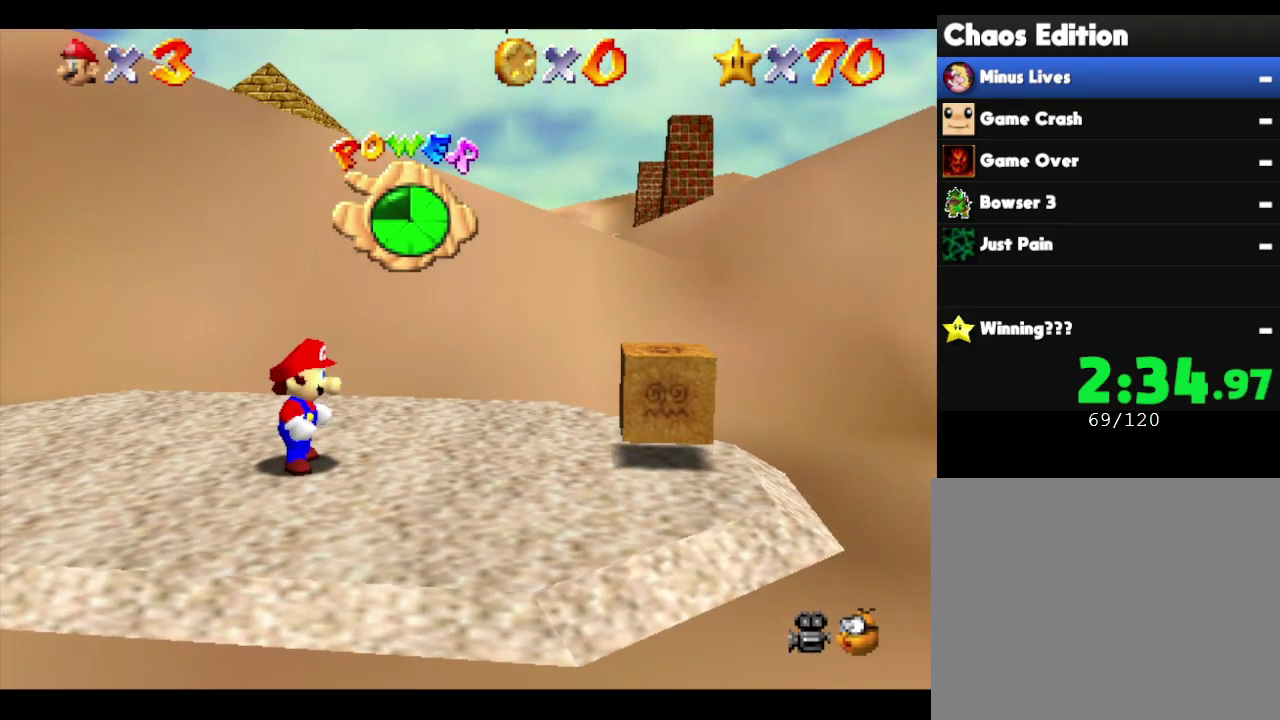
{"buttons": [], "left_stick": "center", "events": []}
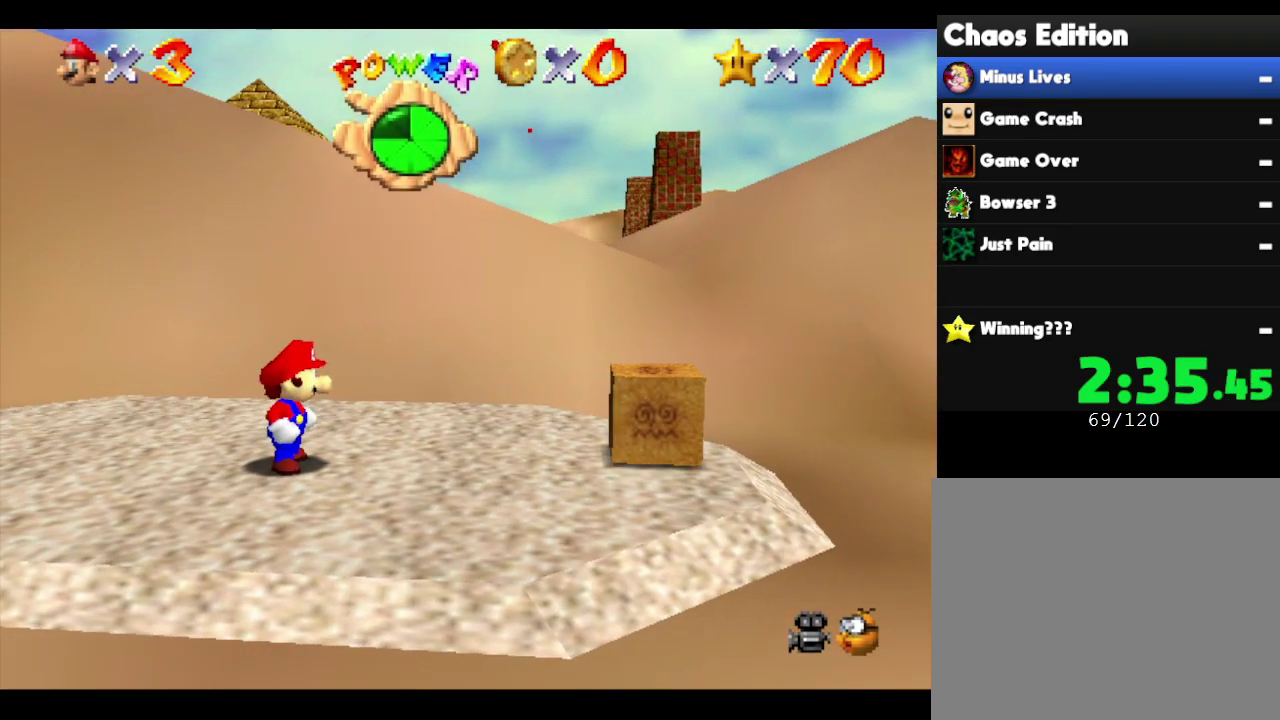
{"buttons": ["A"], "left_stick": "center", "events": [[50, "left_stick", "down"], [217, "left_stick", "center"], [467, "A", "down"]]}
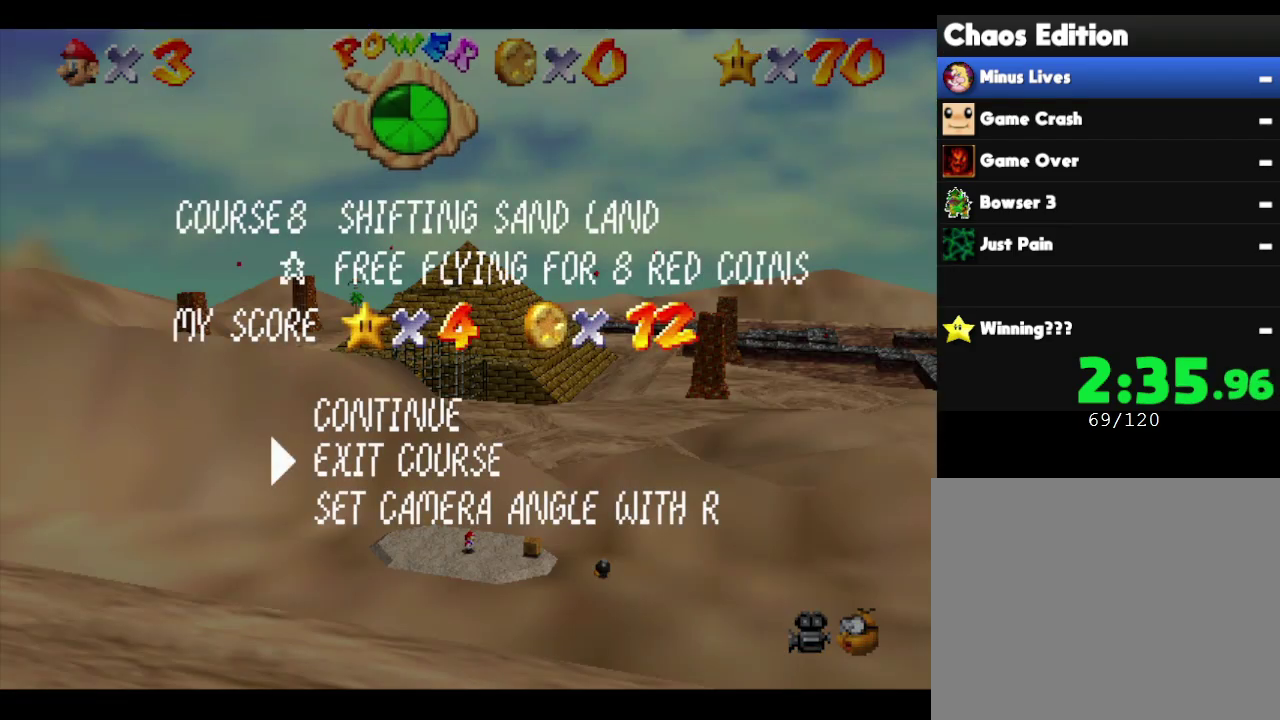
{"buttons": [], "left_stick": "center", "events": [[100, "A", "up"]]}
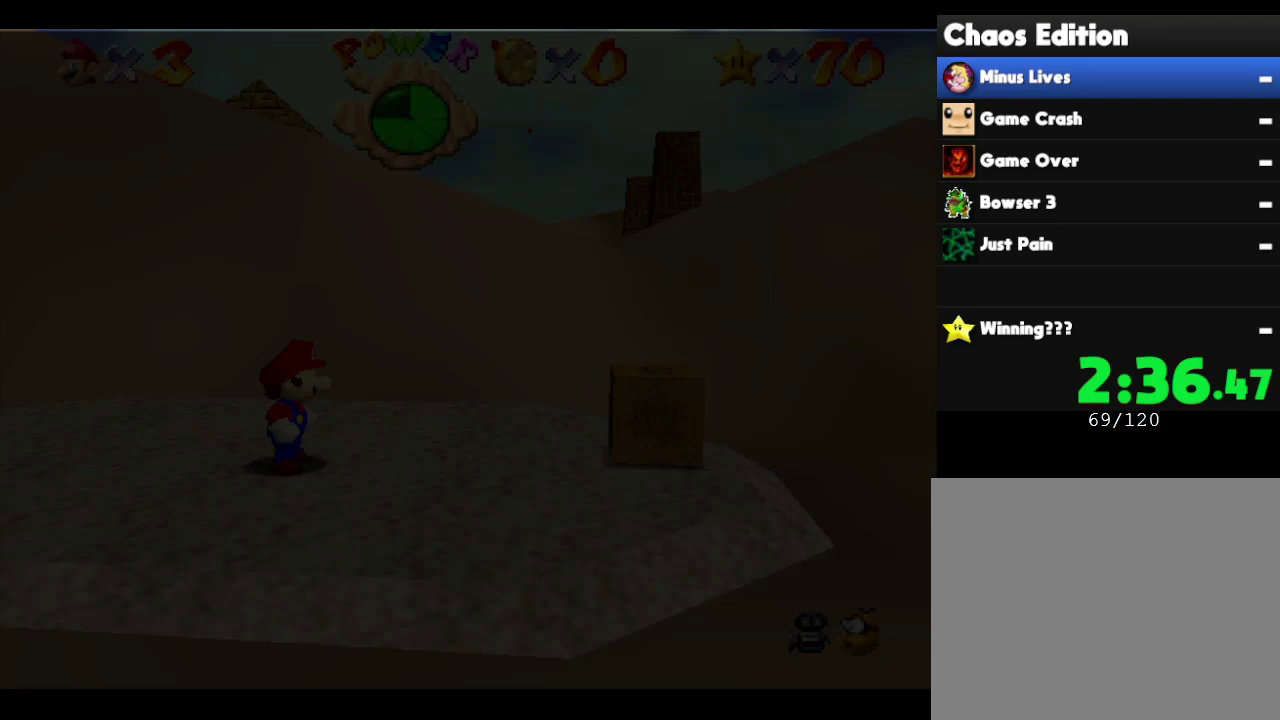
{"buttons": [], "left_stick": "center", "events": []}